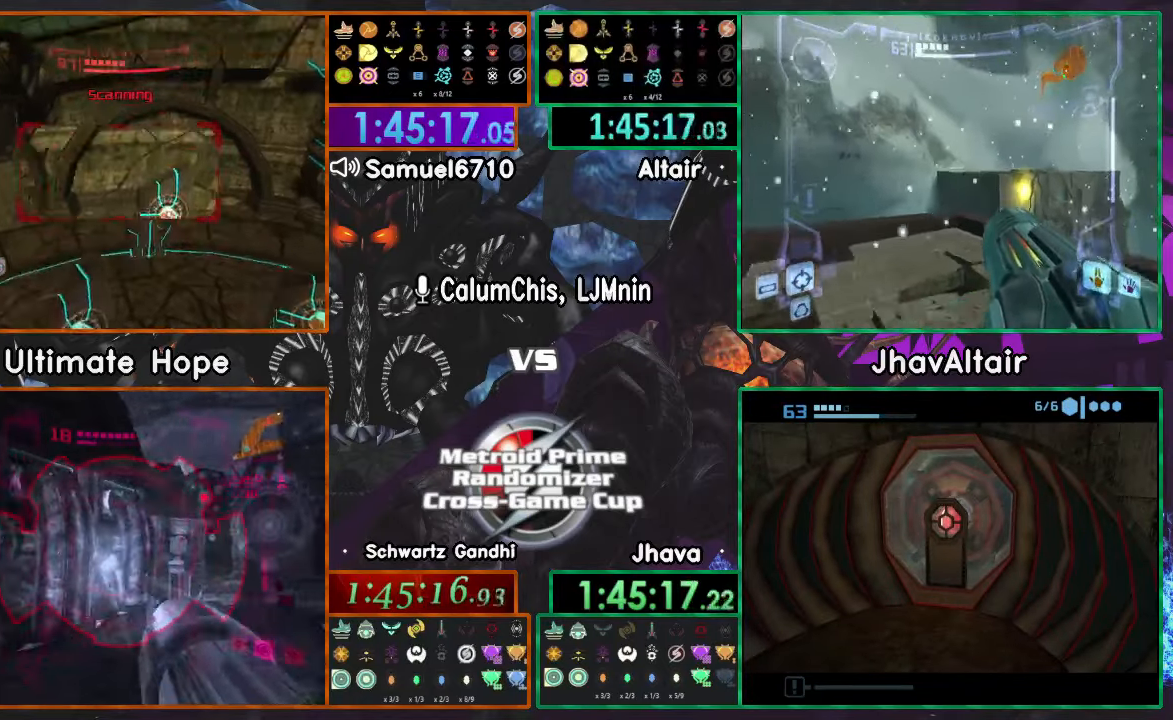
Gameplay with a controller (Nintendo layout); each line is a JSON object with the inputs held at the frame after it. "events" lists button and stick changes between this image and that frame as [ms after this image, input, new state], when the widget could be followed in between. Not read: B L3 R3 START Y Z.
{"buttons": ["A"], "left_stick": "up", "right_stick": "center", "events": [[183, "left_stick", "left"], [333, "left_stick", "center"], [367, "R1", "down"], [383, "A", "down"], [383, "left_stick", "up"], [400, "L1", "down"], [500, "L1", "up"], [500, "R1", "up"]]}
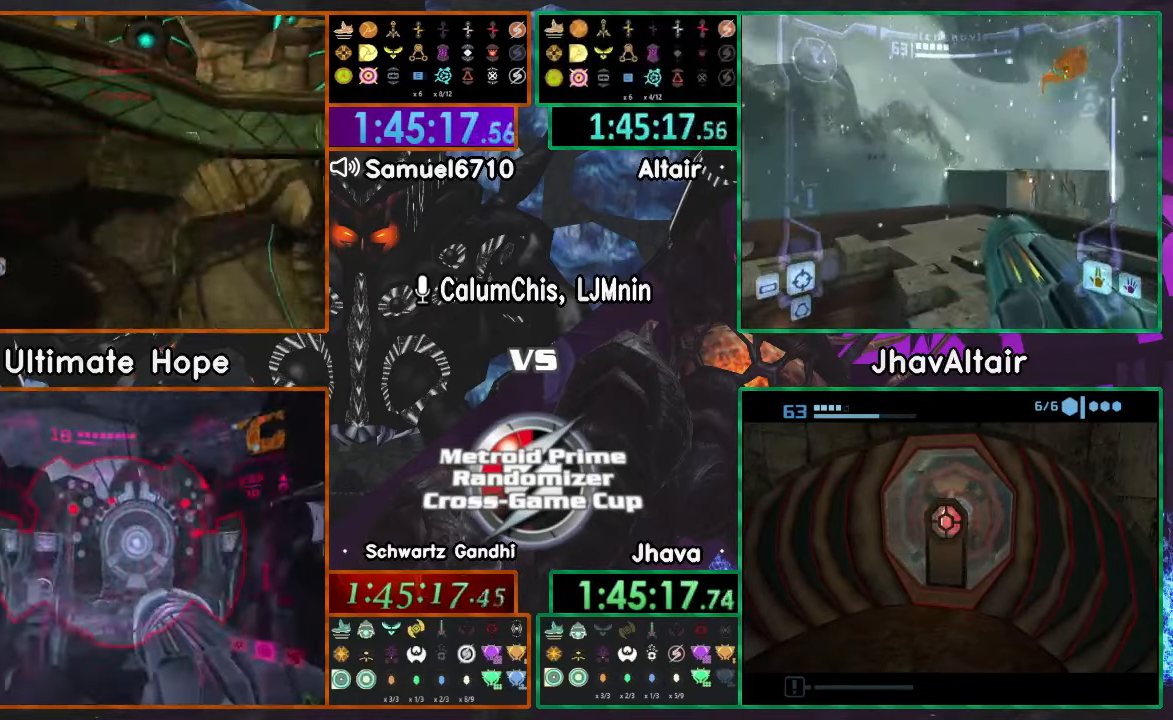
{"buttons": [], "left_stick": "down", "right_stick": "center", "events": [[34, "A", "up"], [367, "left_stick", "left"], [434, "left_stick", "down"]]}
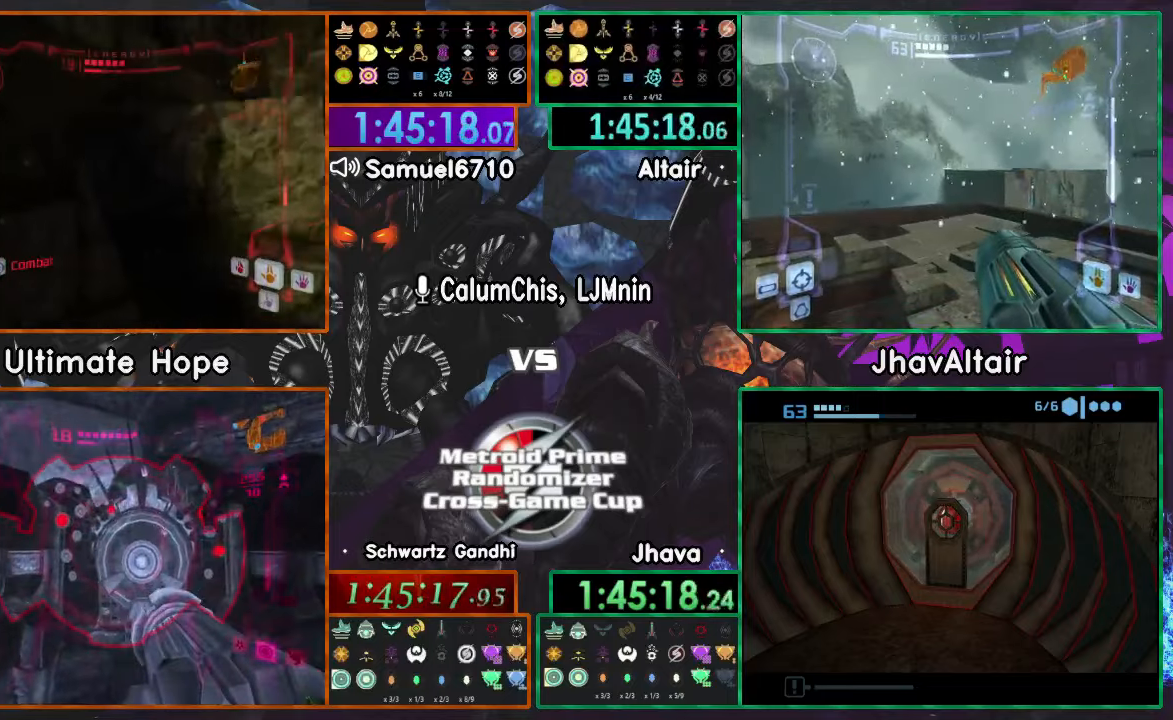
{"buttons": [], "left_stick": "right", "right_stick": "center", "events": [[233, "left_stick", "down-right"], [350, "left_stick", "right"]]}
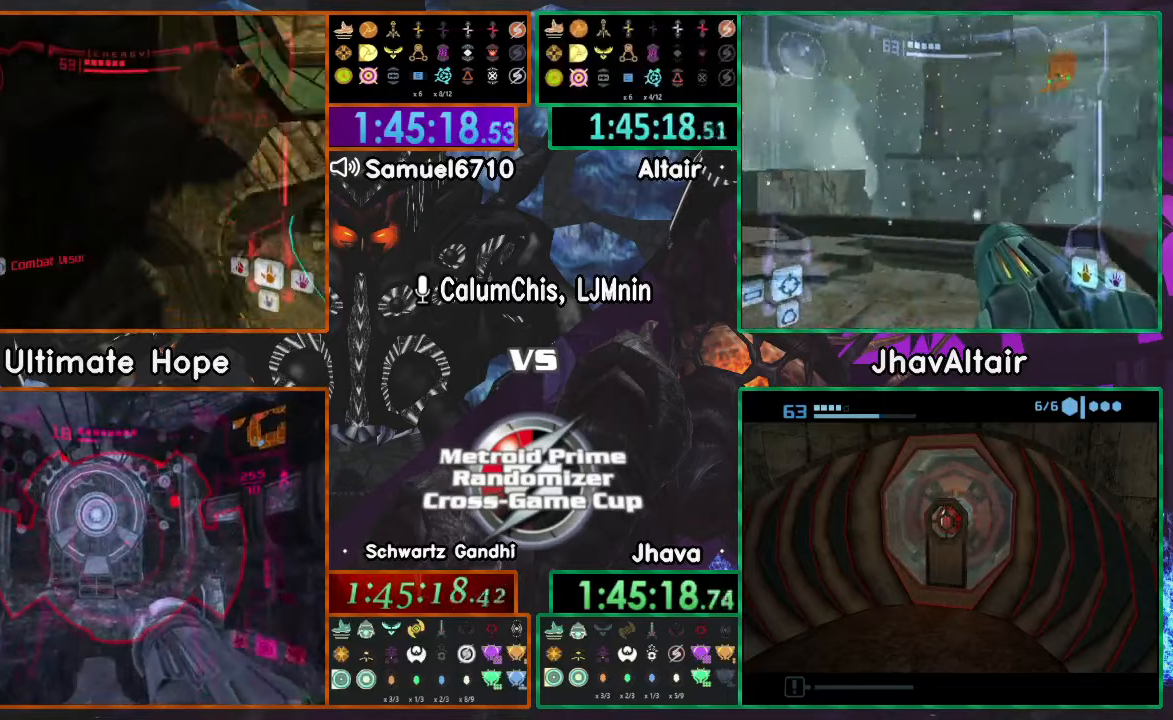
{"buttons": ["L1", "R1"], "left_stick": "down-right", "right_stick": "center", "events": [[117, "DPAD_LEFT", "down"], [184, "left_stick", "down"], [217, "DPAD_LEFT", "up"], [351, "left_stick", "down-right"], [434, "R1", "down"], [451, "L1", "down"]]}
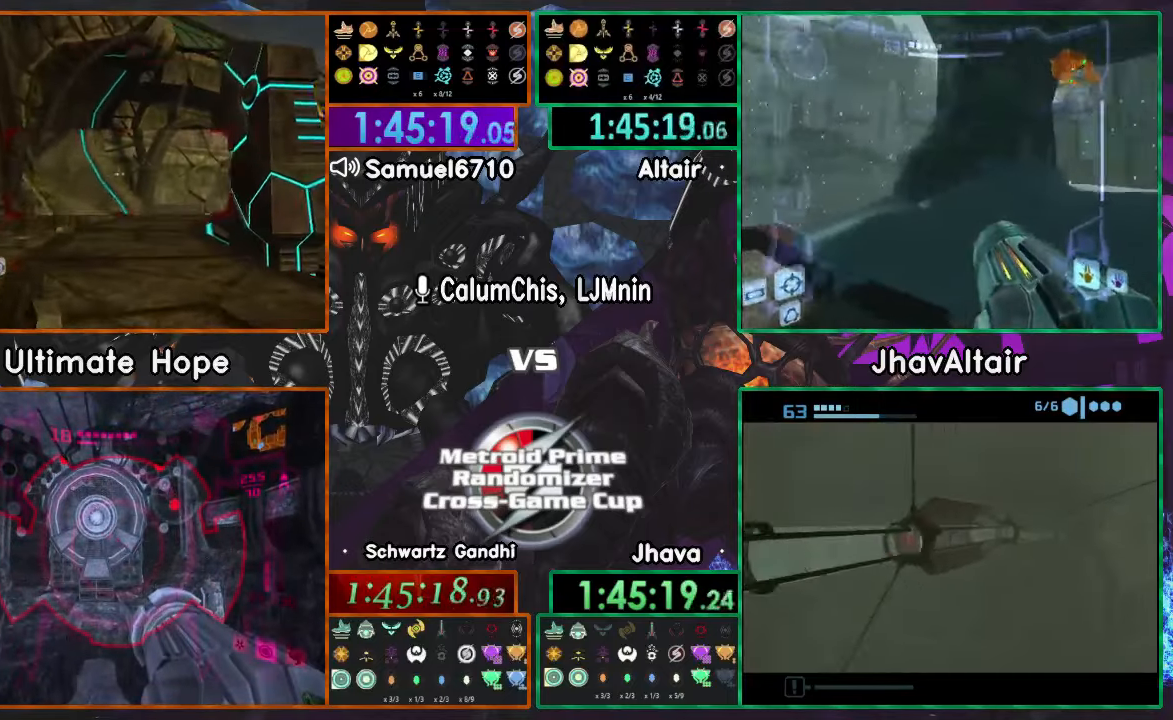
{"buttons": ["L1"], "left_stick": "down-right", "right_stick": "center", "events": [[50, "R1", "up"], [133, "left_stick", "right"], [367, "R1", "down"], [450, "left_stick", "down-right"], [500, "R1", "up"]]}
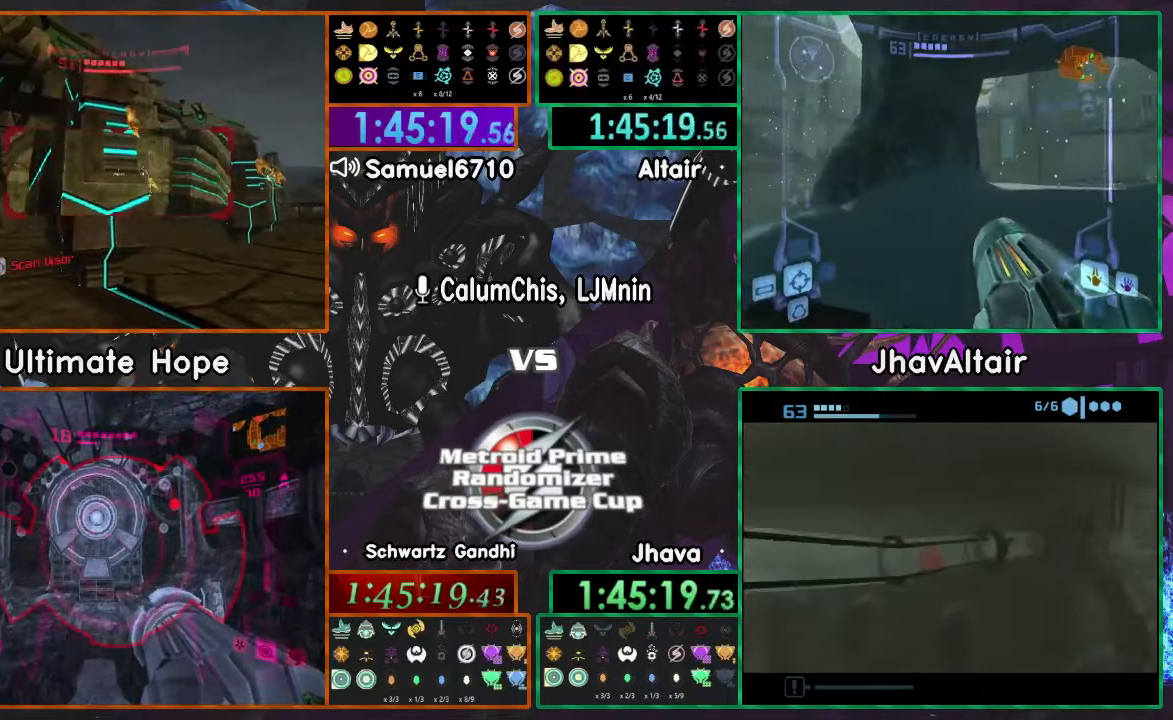
{"buttons": ["A"], "left_stick": "up", "right_stick": "center", "events": [[100, "left_stick", "right"], [417, "L1", "up"], [451, "A", "down"], [451, "left_stick", "up"]]}